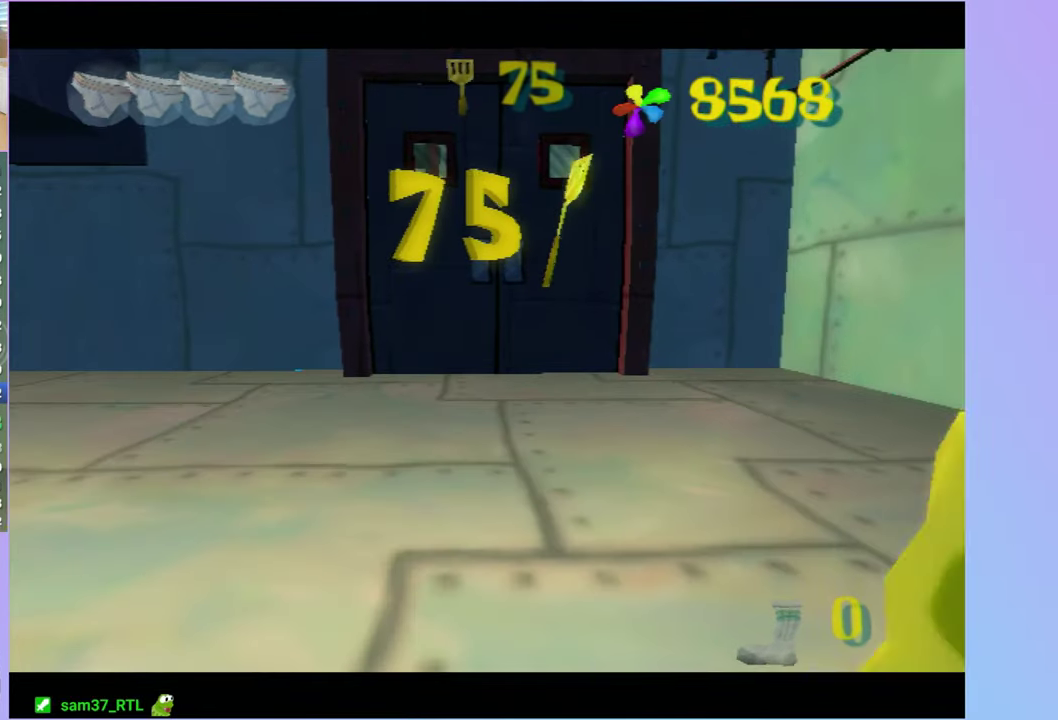
Gameplay with a controller (Xbox layout); each line is a JSON object with the inputs held at the frame after it. "events" lists button and stick changes between this image and that frame as [ms after this image, input, new state], when the widget could be followed in between. Not read: L3 R3.
{"buttons": [], "left_stick": "center", "right_stick": "center", "events": []}
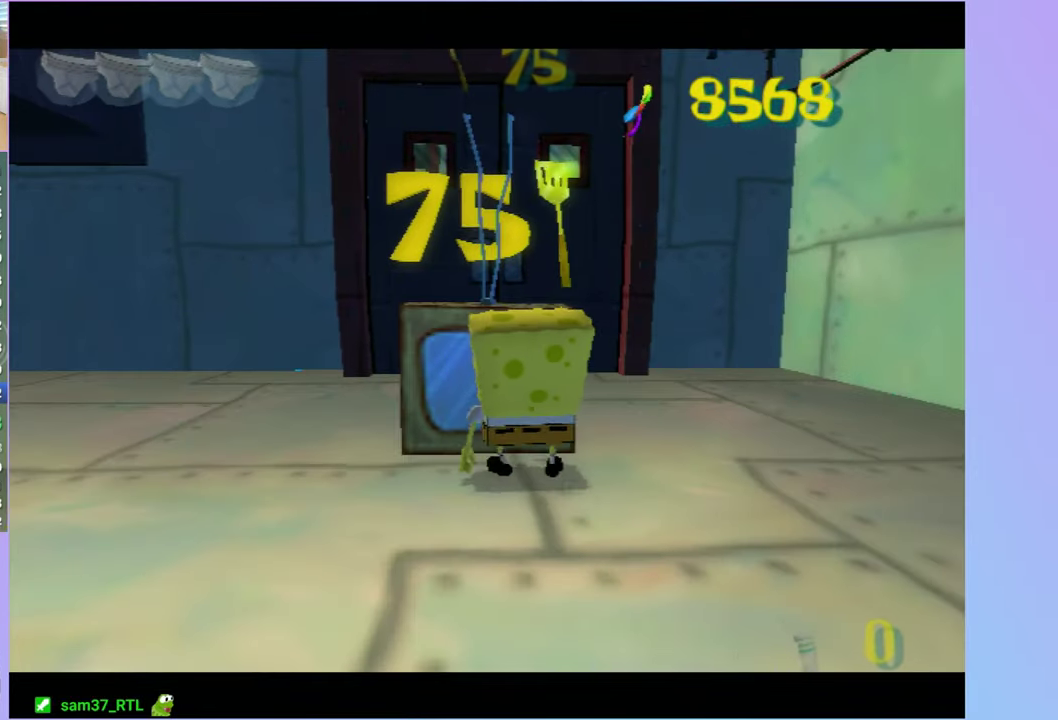
{"buttons": [], "left_stick": "center", "right_stick": "center", "events": []}
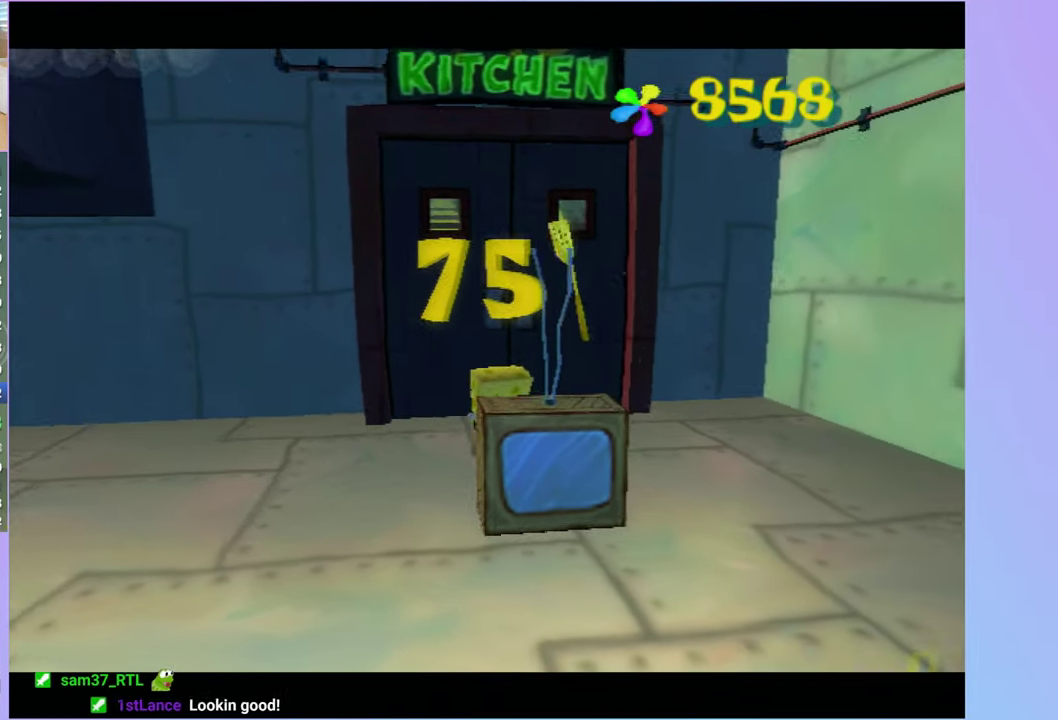
{"buttons": [], "left_stick": "center", "right_stick": "center", "events": [[33, "A", "down"], [50, "R2", "down"], [133, "A", "up"], [150, "R2", "up"], [217, "A", "down"], [217, "R2", "down"], [300, "A", "up"], [317, "R2", "up"], [383, "A", "down"], [383, "R2", "down"], [467, "A", "up"], [483, "R2", "up"]]}
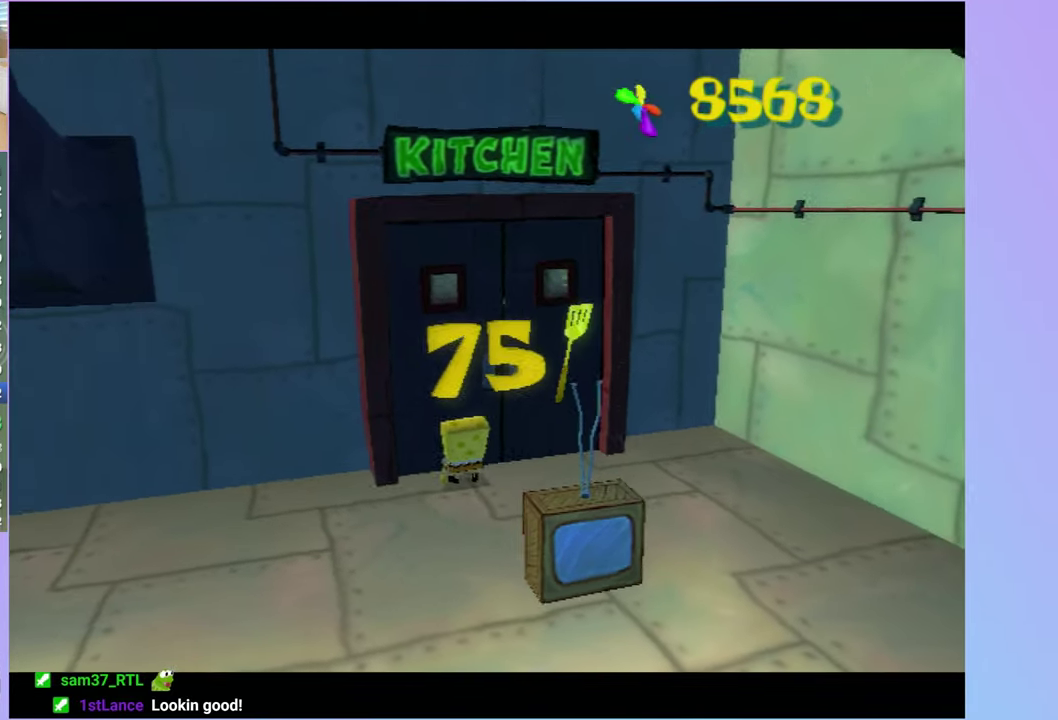
{"buttons": [], "left_stick": "center", "right_stick": "center", "events": [[50, "A", "down"], [67, "R2", "down"], [150, "A", "up"], [150, "R2", "up"], [233, "A", "down"], [233, "R2", "down"], [317, "A", "up"], [317, "R2", "up"], [400, "A", "down"], [400, "R2", "down"], [467, "A", "up"], [483, "R2", "up"]]}
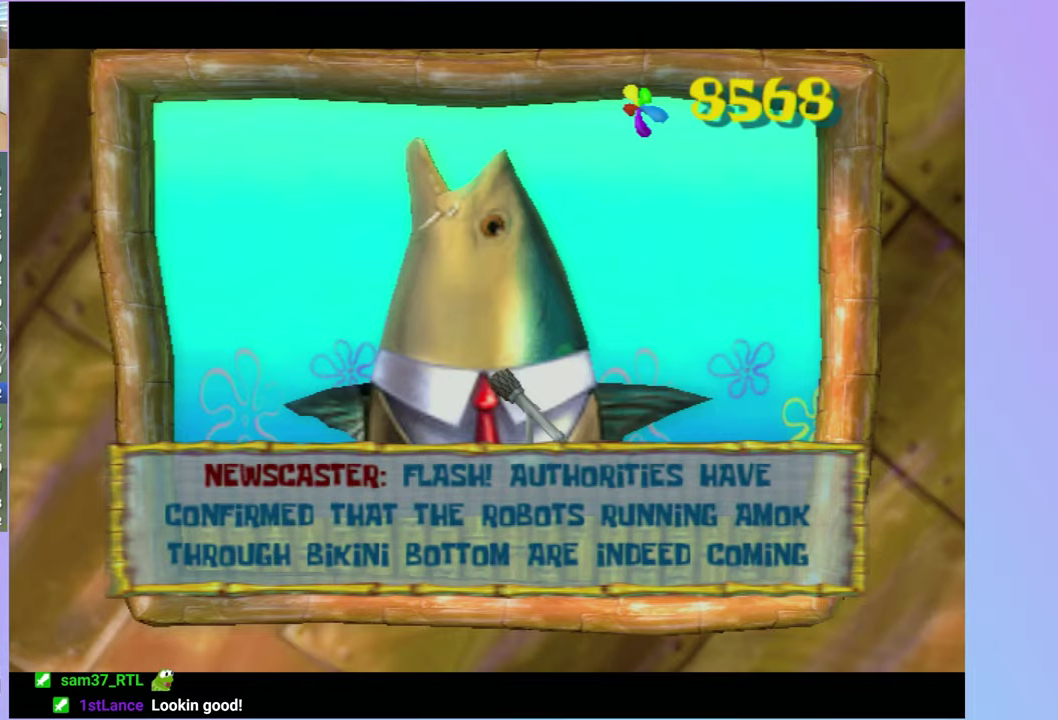
{"buttons": ["B", "R2"], "left_stick": "center", "right_stick": "center", "events": [[50, "A", "down"], [50, "R2", "down"], [133, "A", "up"], [150, "R2", "up"], [200, "R2", "down"], [350, "R2", "up"], [417, "B", "down"], [433, "R2", "down"]]}
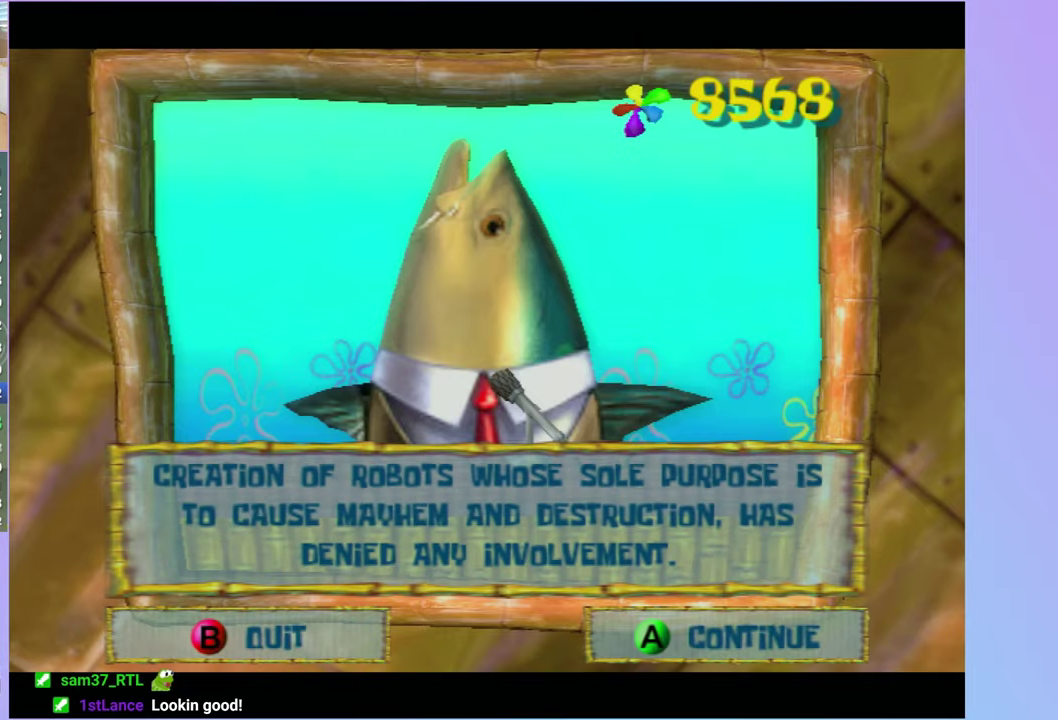
{"buttons": [], "left_stick": "center", "right_stick": "center", "events": [[33, "B", "up"], [50, "R2", "up"], [167, "A", "down"], [167, "R2", "down"], [267, "A", "up"], [283, "R2", "up"], [350, "A", "down"], [350, "R2", "down"], [433, "A", "up"], [450, "R2", "up"]]}
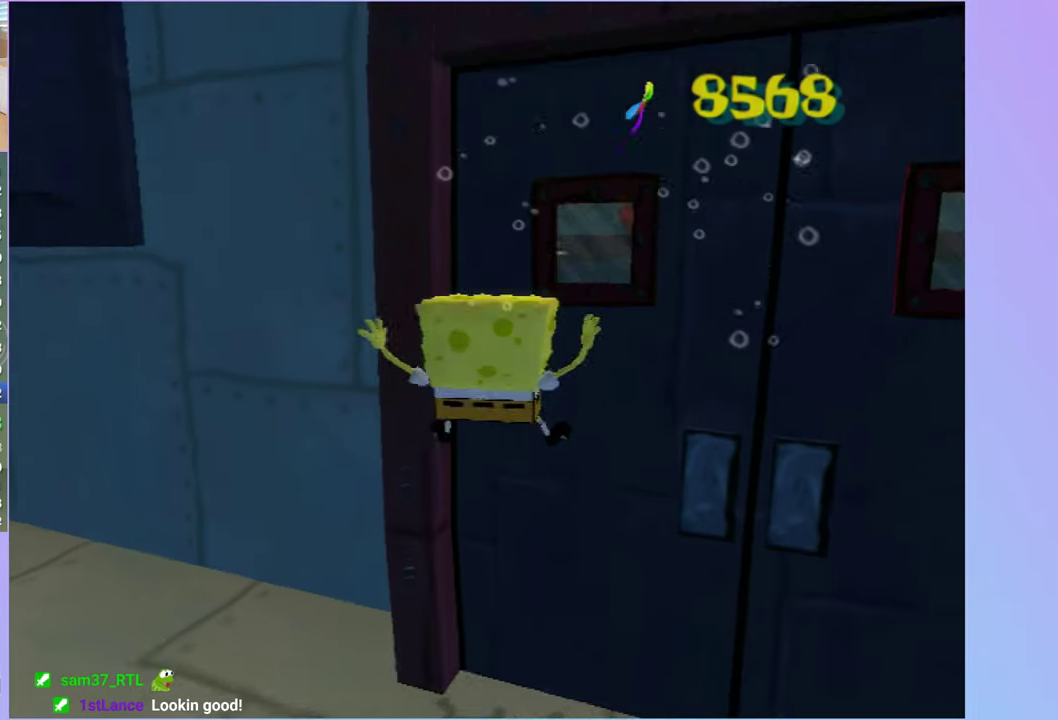
{"buttons": [], "left_stick": "up-left", "right_stick": "center", "events": [[17, "A", "down"], [17, "R2", "down"], [83, "left_stick", "down-right"], [100, "A", "up"], [117, "R2", "up"], [150, "left_stick", "right"], [183, "A", "down"], [183, "R2", "down"], [283, "A", "up"], [300, "R2", "up"], [367, "A", "down"], [367, "R2", "down"], [383, "left_stick", "up-right"], [467, "A", "up"], [467, "R2", "up"], [467, "left_stick", "up-left"]]}
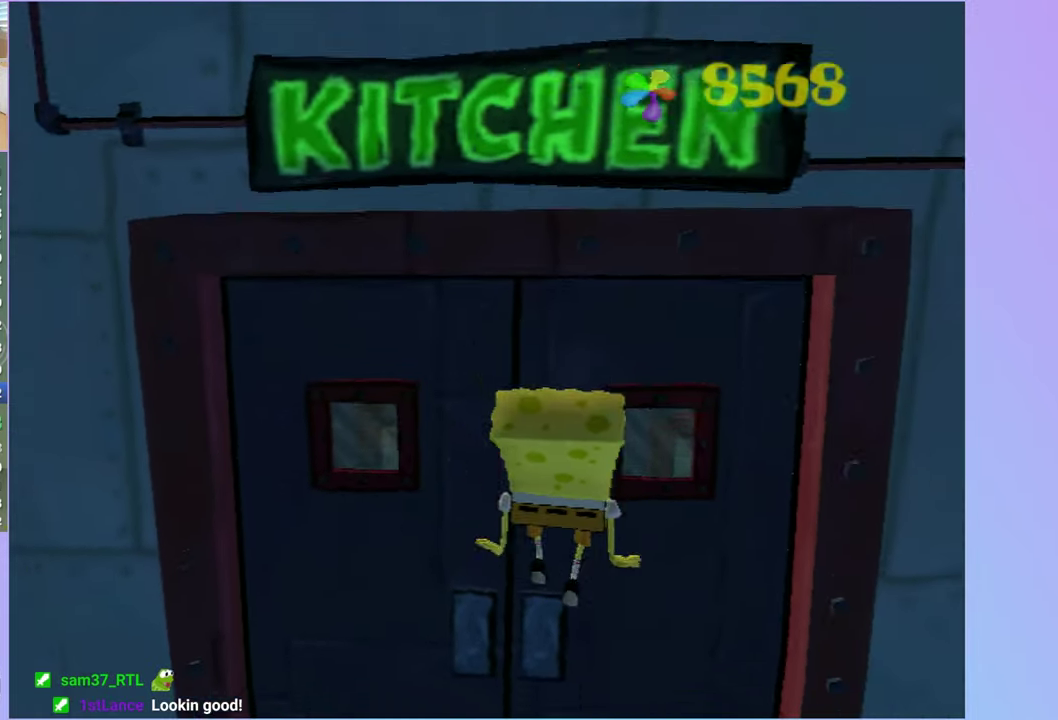
{"buttons": [], "left_stick": "center", "right_stick": "center", "events": [[50, "A", "down"], [50, "R2", "down"], [133, "A", "up"], [133, "left_stick", "center"], [150, "R2", "up"], [217, "A", "down"], [217, "R2", "down"], [317, "A", "up"], [333, "R2", "up"], [383, "A", "down"], [400, "R2", "down"], [483, "A", "up"], [483, "R2", "up"]]}
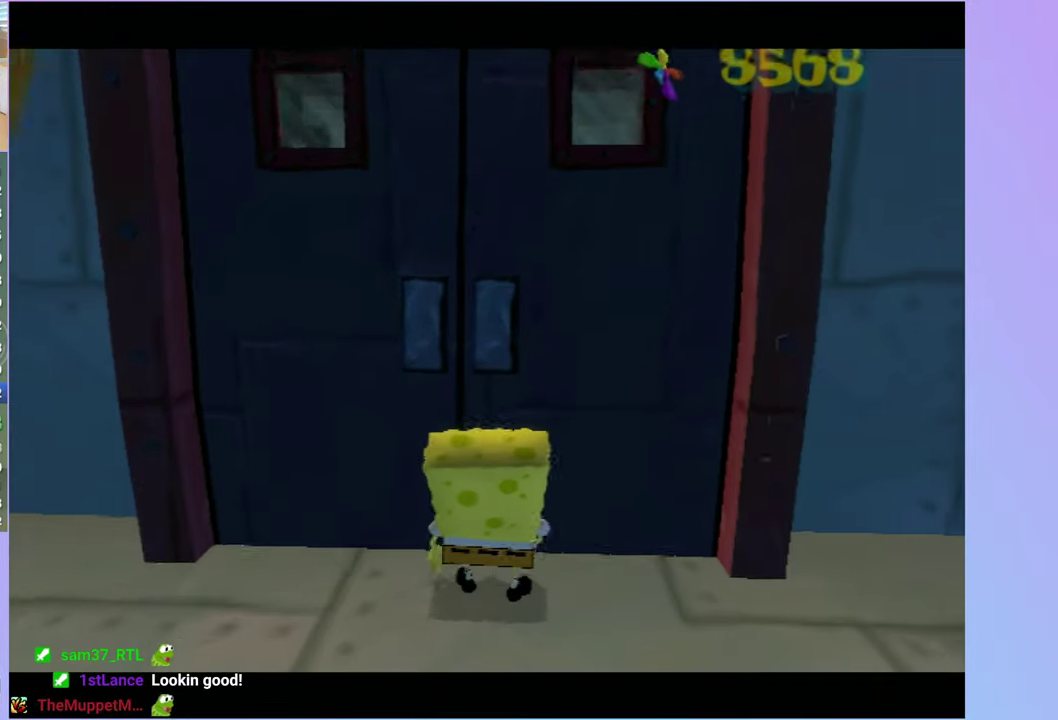
{"buttons": [], "left_stick": "center", "right_stick": "center", "events": [[50, "A", "down"], [150, "A", "up"]]}
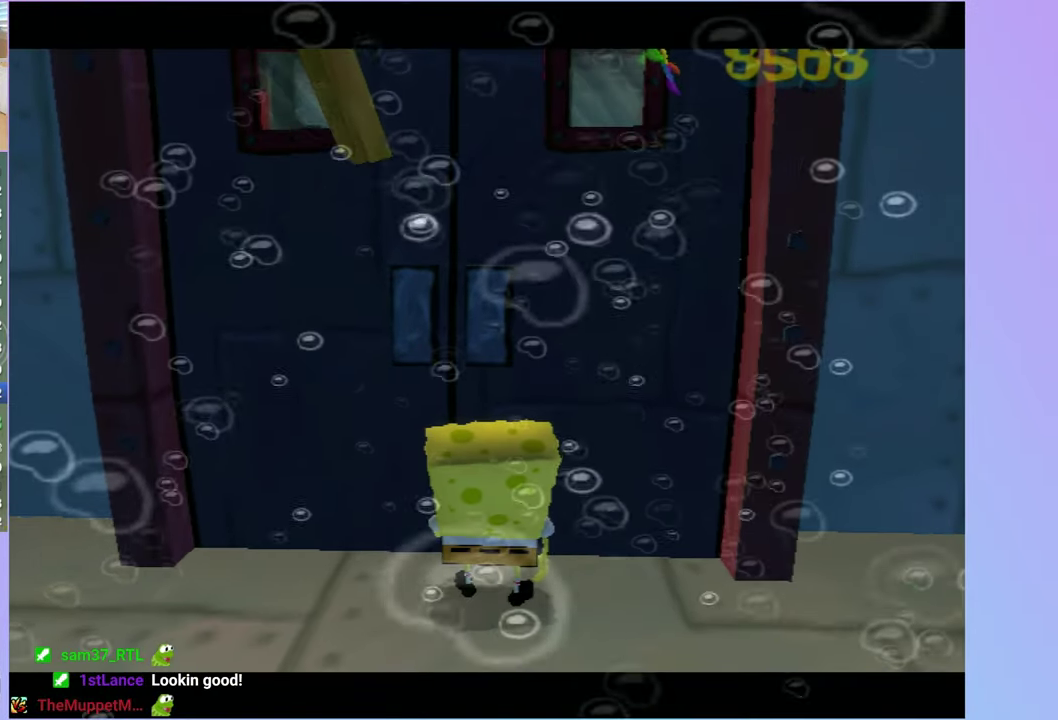
{"buttons": [], "left_stick": "center", "right_stick": "center", "events": []}
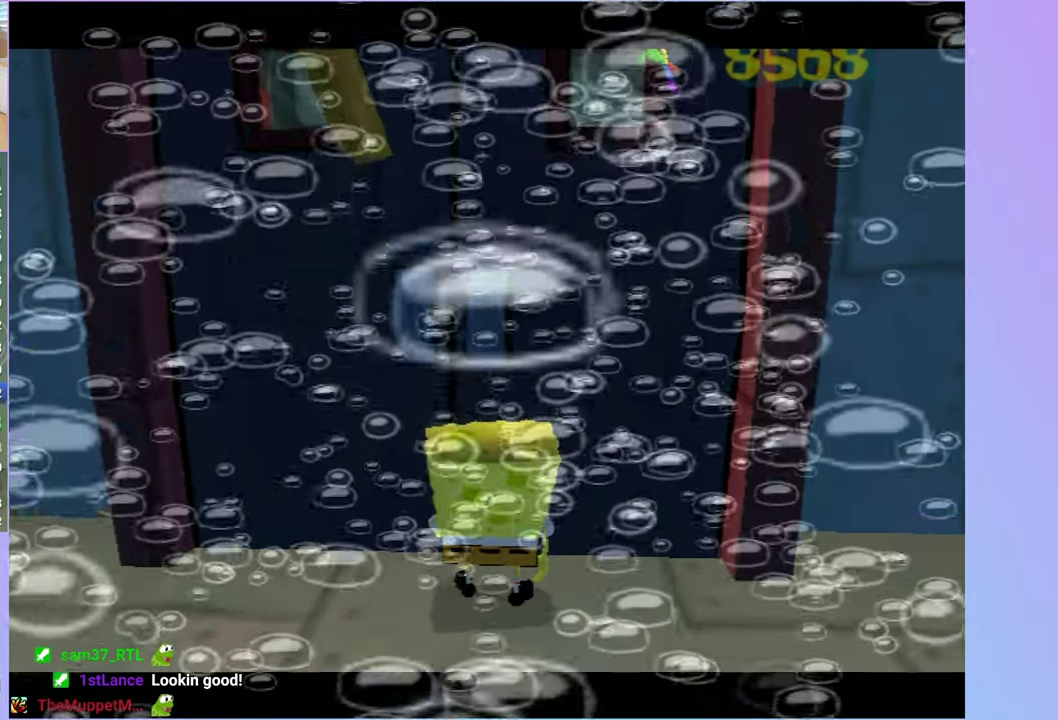
{"buttons": ["A"], "left_stick": "center", "right_stick": "center", "events": [[133, "A", "down"], [217, "A", "up"], [333, "A", "down"], [383, "A", "up"], [500, "A", "down"]]}
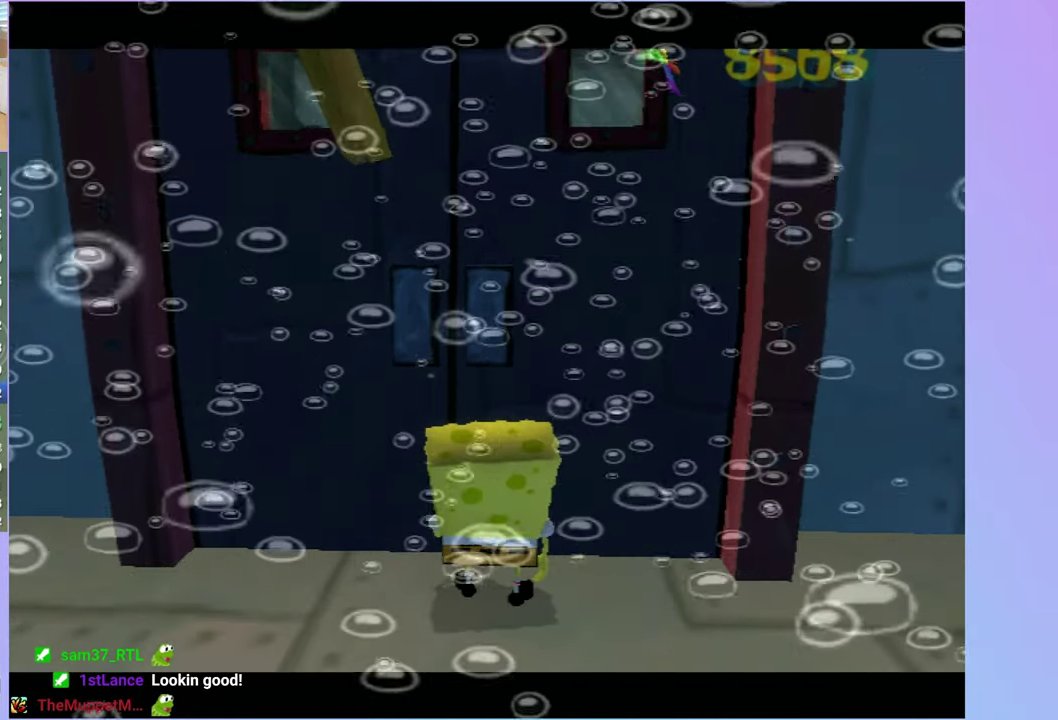
{"buttons": ["A"], "left_stick": "center", "right_stick": "center", "events": [[50, "A", "up"], [150, "A", "down"], [217, "A", "up"], [317, "A", "down"], [383, "A", "up"], [483, "A", "down"]]}
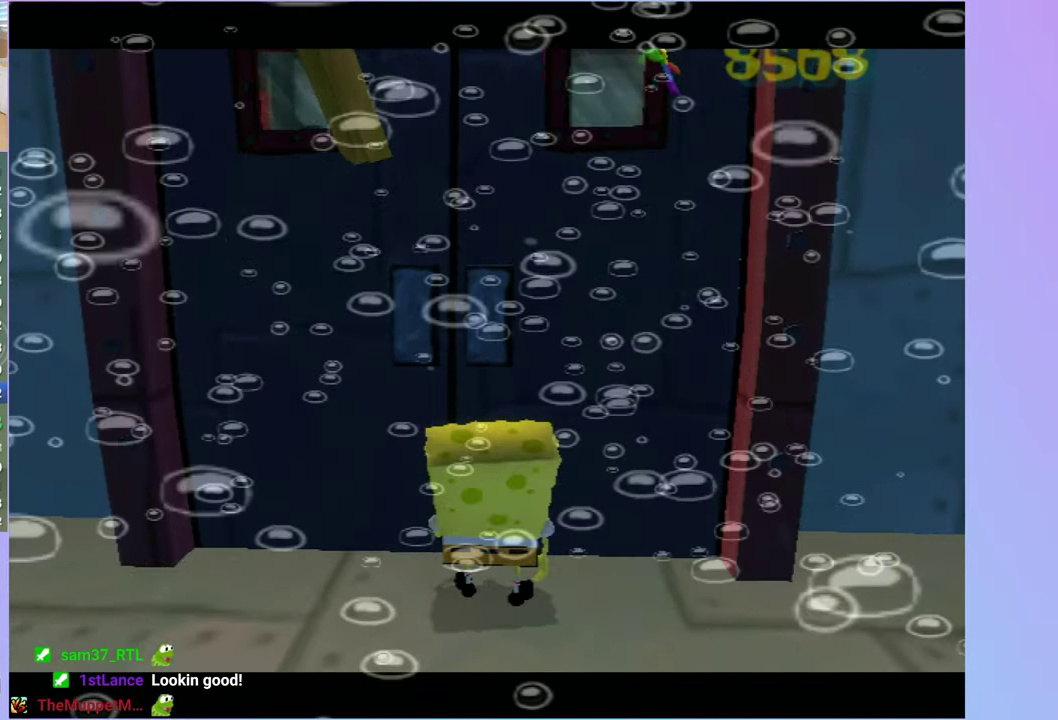
{"buttons": ["A"], "left_stick": "center", "right_stick": "center", "events": [[50, "A", "up"], [150, "A", "down"], [217, "A", "up"], [317, "A", "down"], [383, "A", "up"], [483, "A", "down"]]}
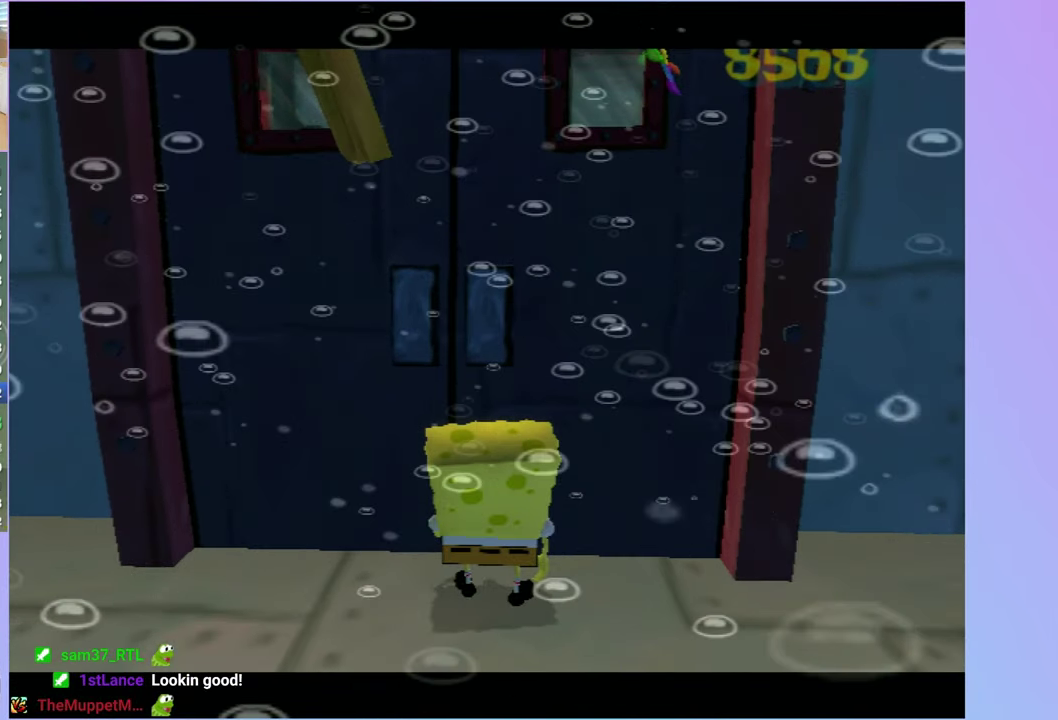
{"buttons": [], "left_stick": "center", "right_stick": "center", "events": [[50, "A", "up"], [167, "A", "down"], [217, "A", "up"], [367, "A", "down"], [433, "A", "up"]]}
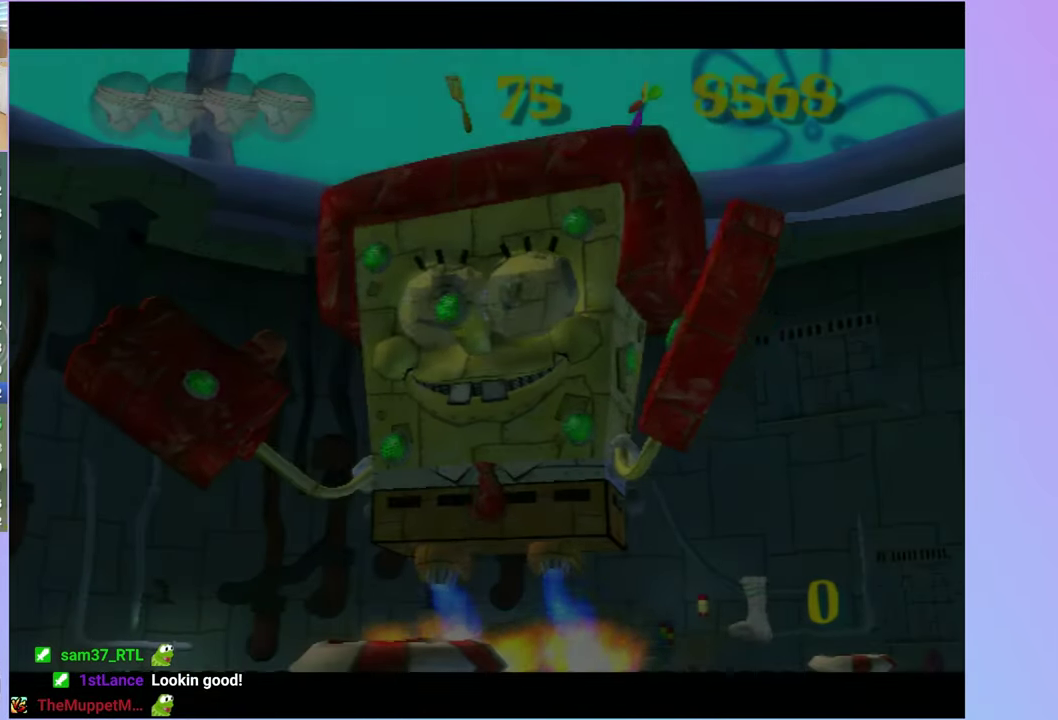
{"buttons": [], "left_stick": "center", "right_stick": "center", "events": [[50, "A", "down"], [117, "A", "up"], [250, "A", "down"], [317, "A", "up"], [433, "A", "down"], [500, "A", "up"]]}
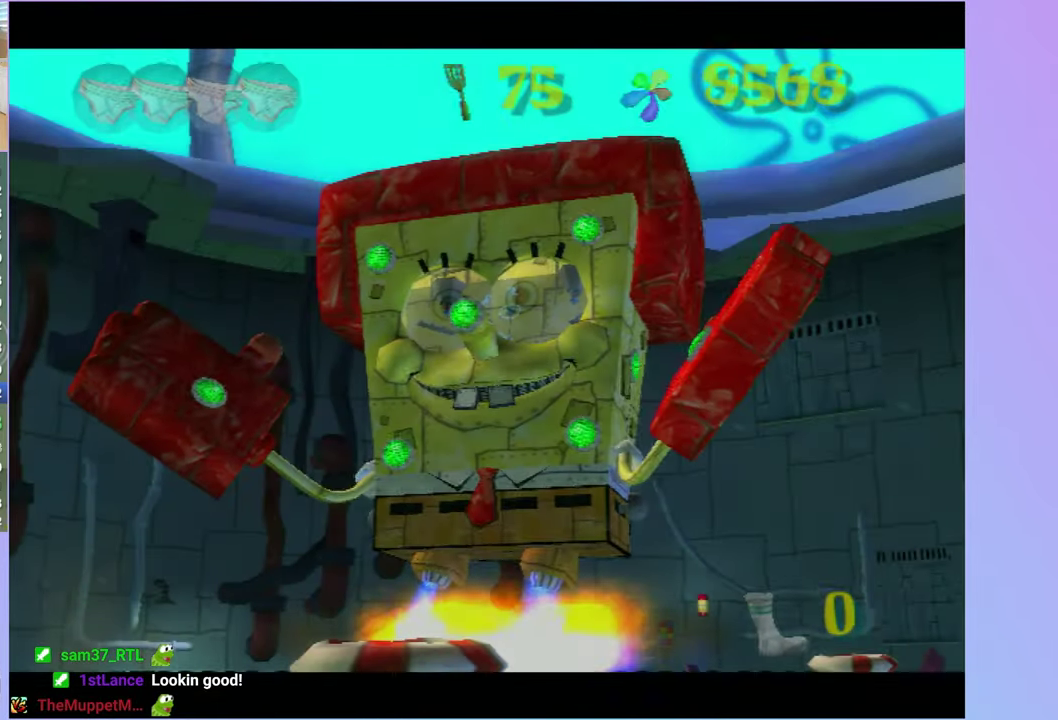
{"buttons": ["L2"], "left_stick": "center", "right_stick": "center", "events": [[133, "A", "down"], [217, "A", "up"], [483, "L2", "down"]]}
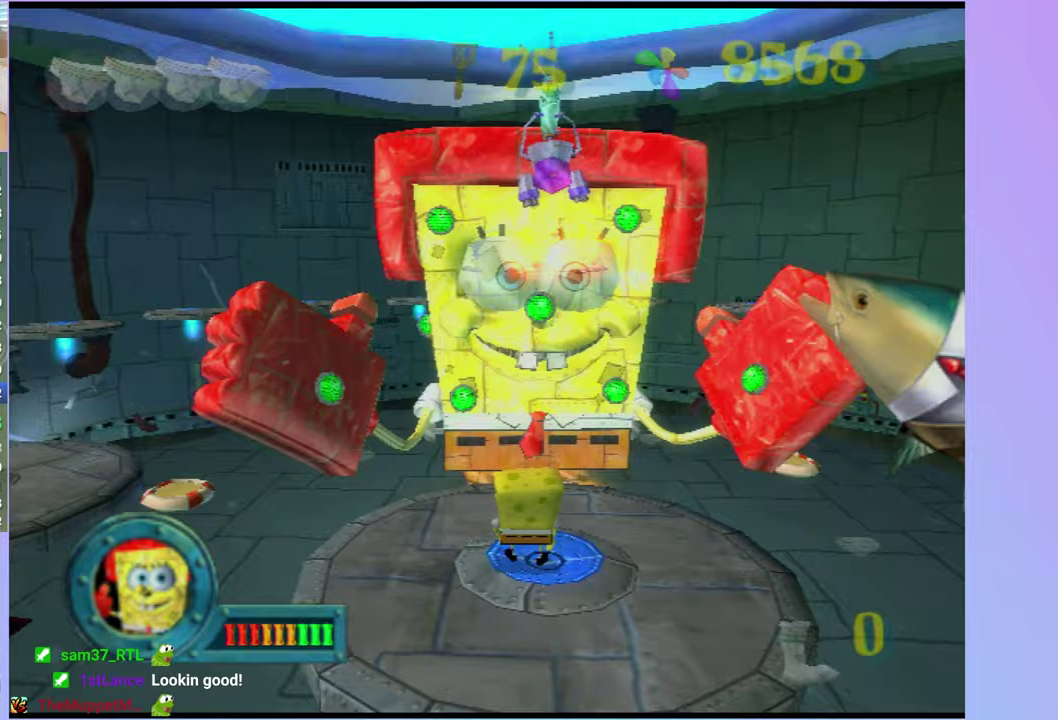
{"buttons": [], "left_stick": "center", "right_stick": "center", "events": [[100, "L2", "up"]]}
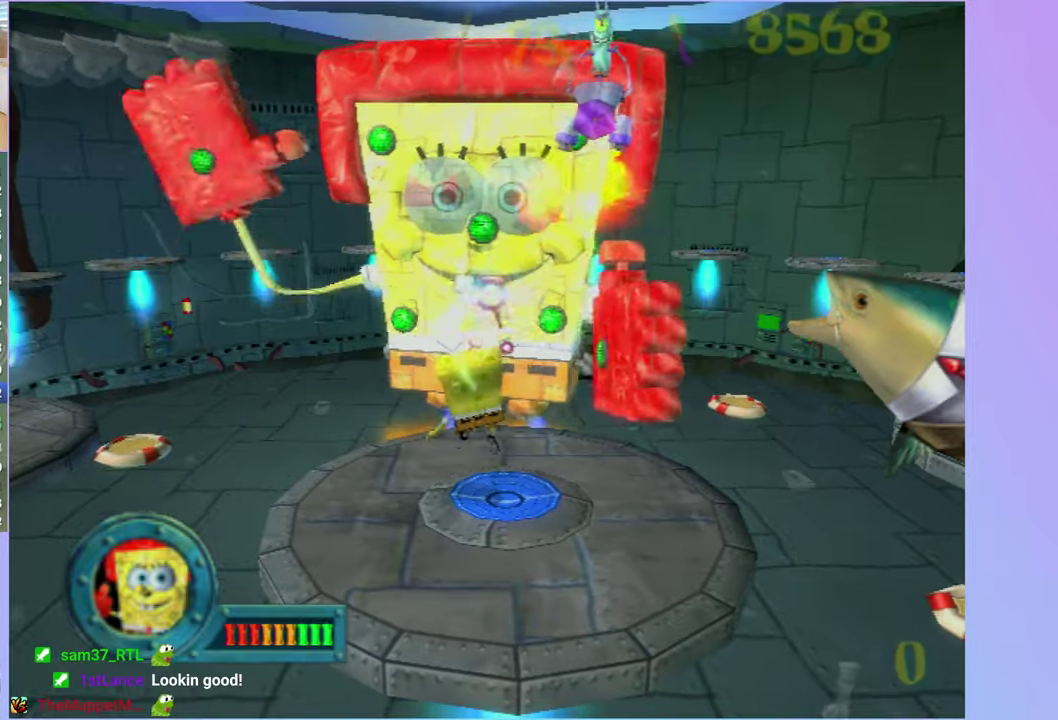
{"buttons": [], "left_stick": "up-left", "right_stick": "center", "events": [[400, "left_stick", "up-left"]]}
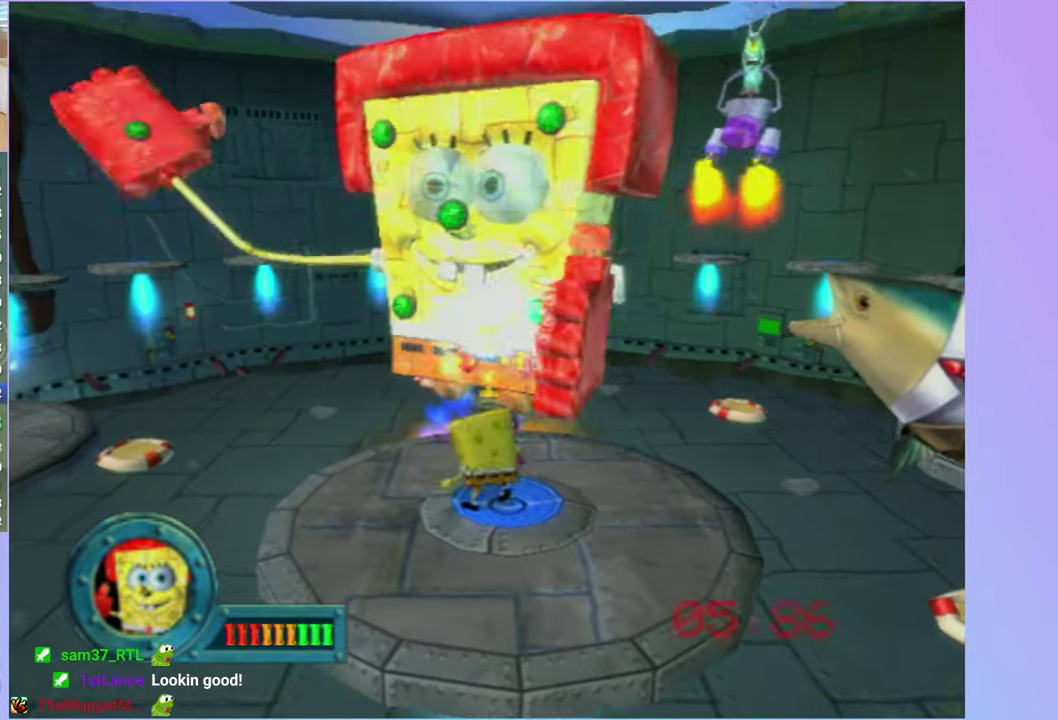
{"buttons": [], "left_stick": "center", "right_stick": "center", "events": [[67, "left_stick", "center"]]}
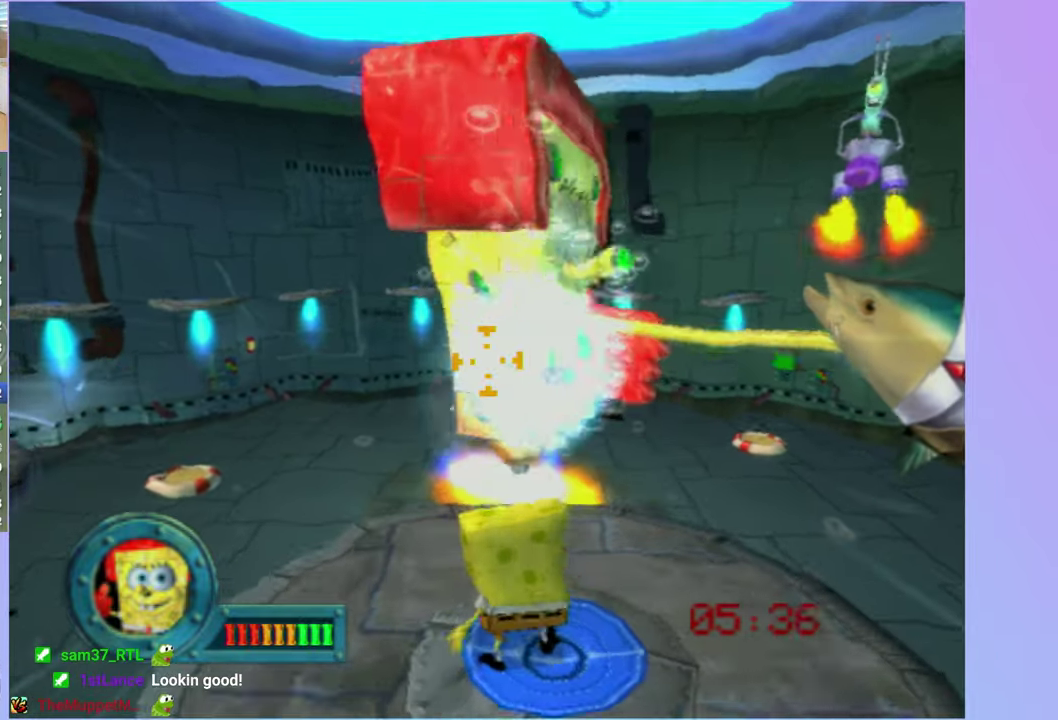
{"buttons": [], "left_stick": "center", "right_stick": "center", "events": [[267, "left_stick", "down-right"], [417, "left_stick", "center"]]}
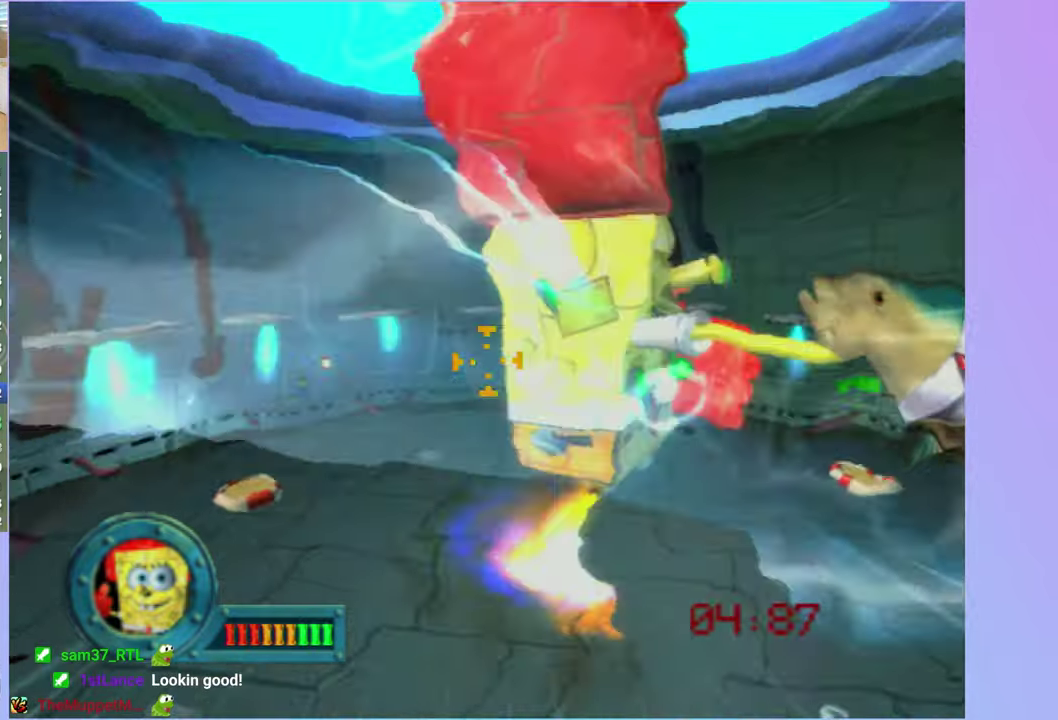
{"buttons": [], "left_stick": "center", "right_stick": "center", "events": [[183, "left_stick", "down-right"], [317, "left_stick", "center"]]}